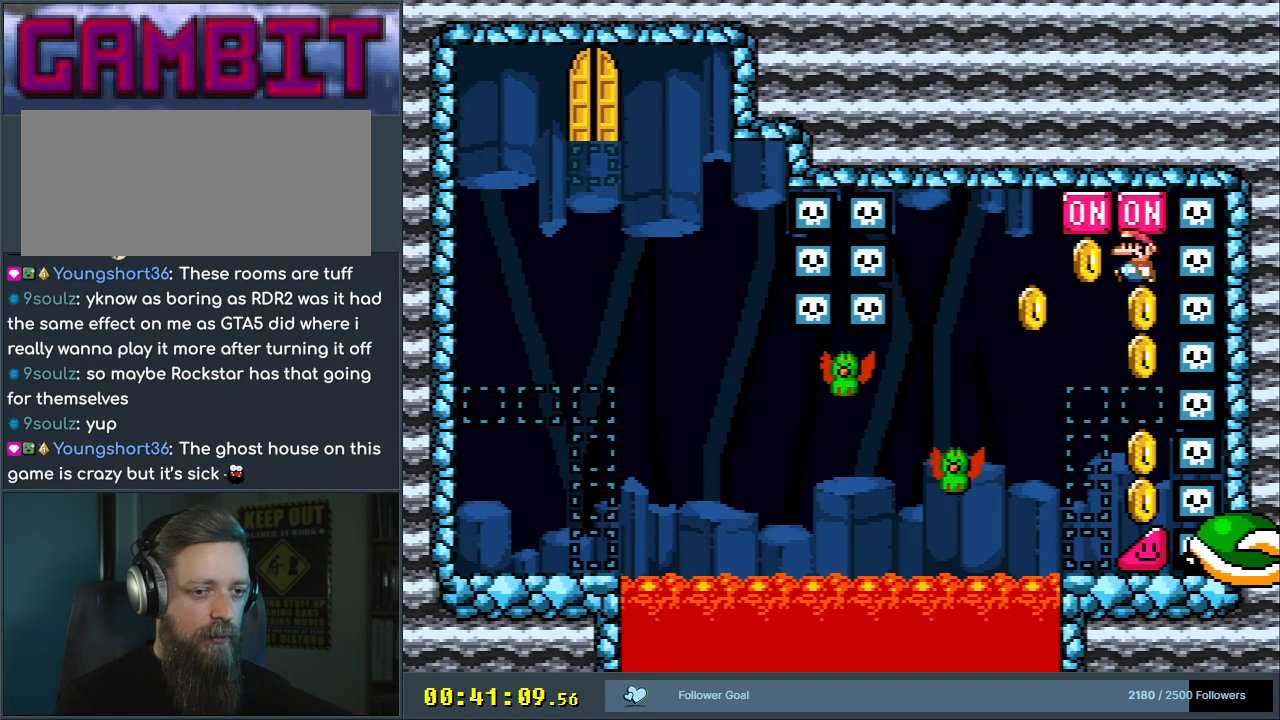
Gameplay with a controller (Nintendo layout); each line is a JSON object with the inputs held at the frame after it. "events" lists button and stick changes between this image and that frame as [ms after this image, input, new state], when the widget could be followed in between. Not read: L3 R3.
{"buttons": ["B", "Y"], "events": [[17, "DPAD_UP", "up"], [183, "DPAD_LEFT", "up"], [233, "DPAD_RIGHT", "down"], [400, "DPAD_RIGHT", "up"]]}
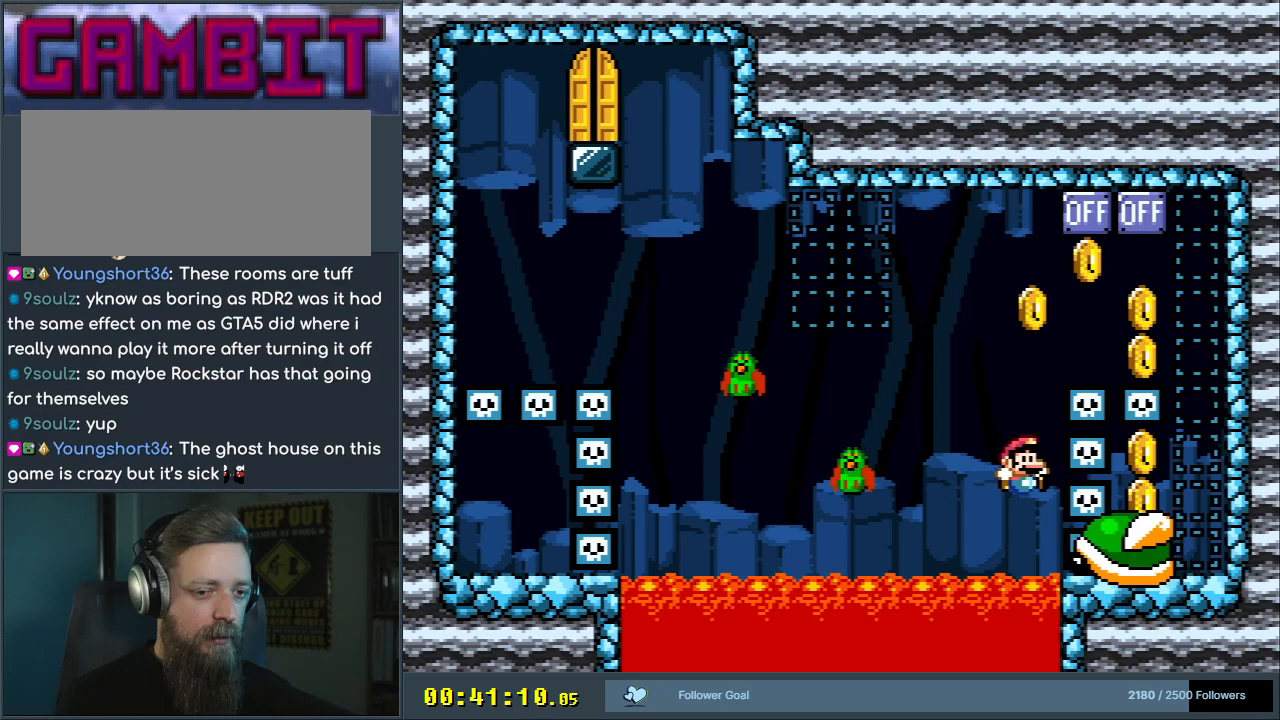
{"buttons": [], "events": [[183, "B", "up"], [183, "DPAD_LEFT", "down"], [317, "DPAD_LEFT", "up"], [367, "Y", "up"]]}
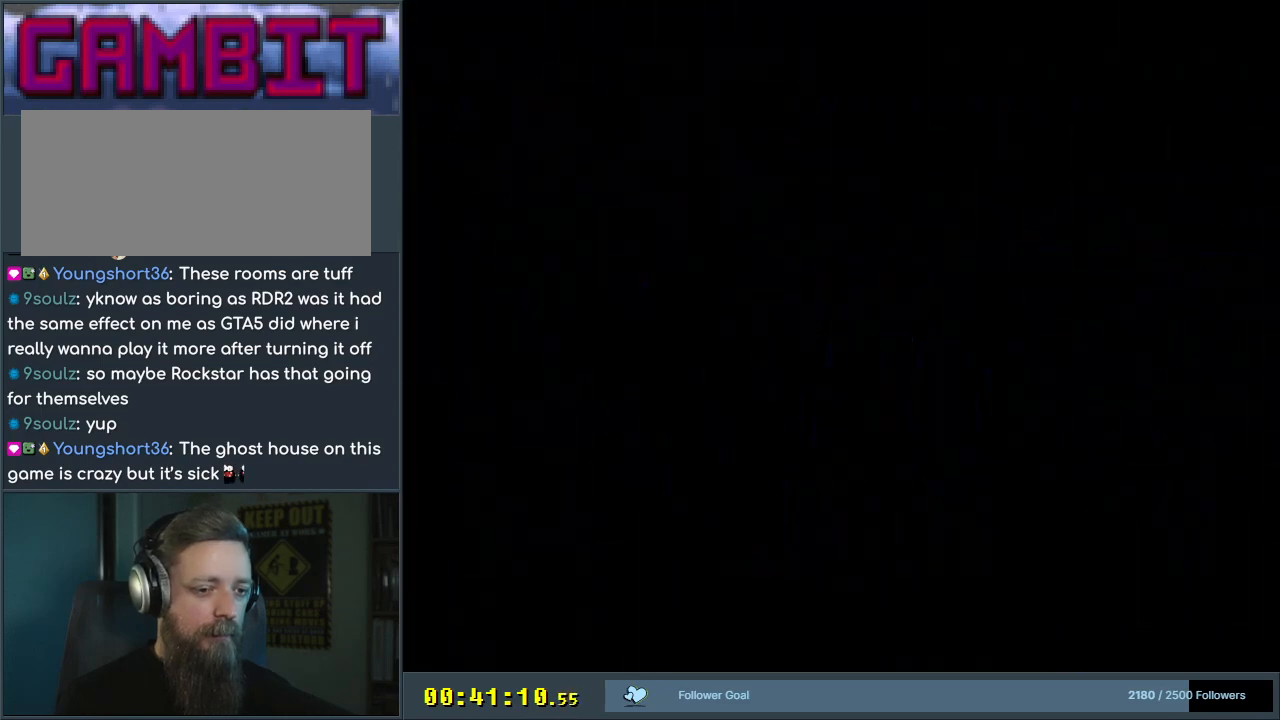
{"buttons": ["Y"], "events": [[250, "B", "down"], [267, "Y", "down"], [350, "B", "up"]]}
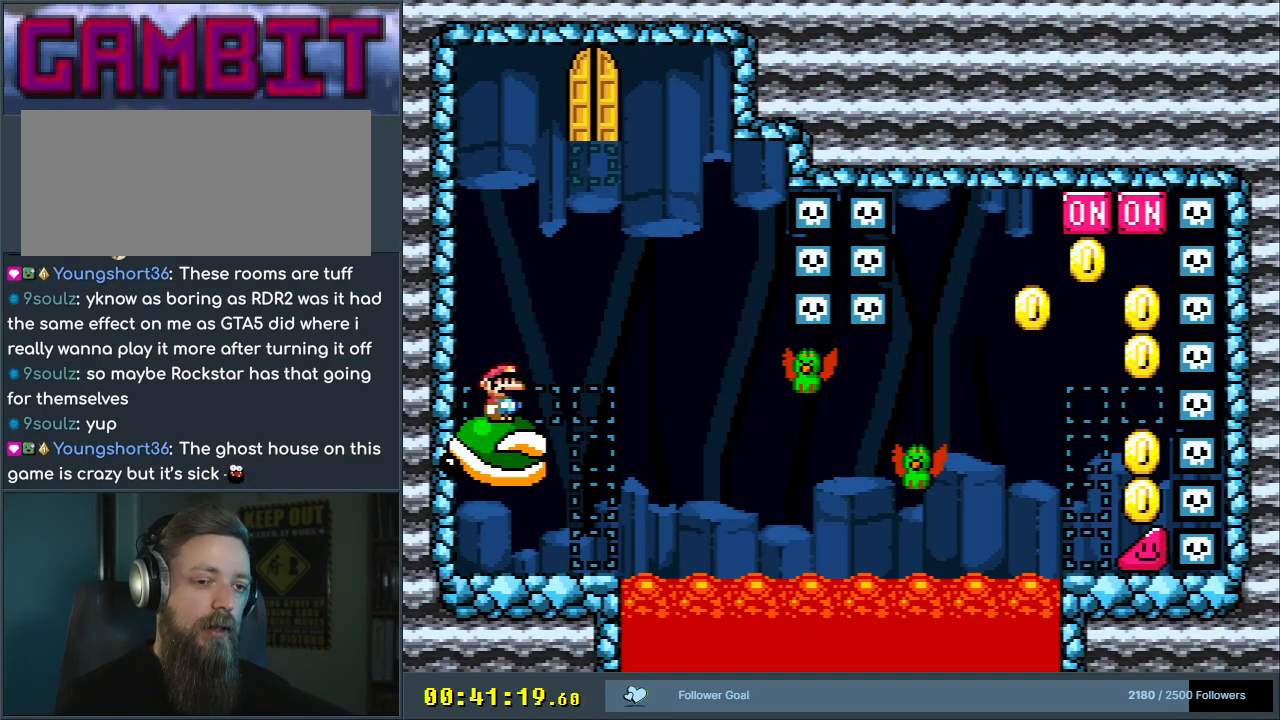
{"buttons": ["Y"], "events": []}
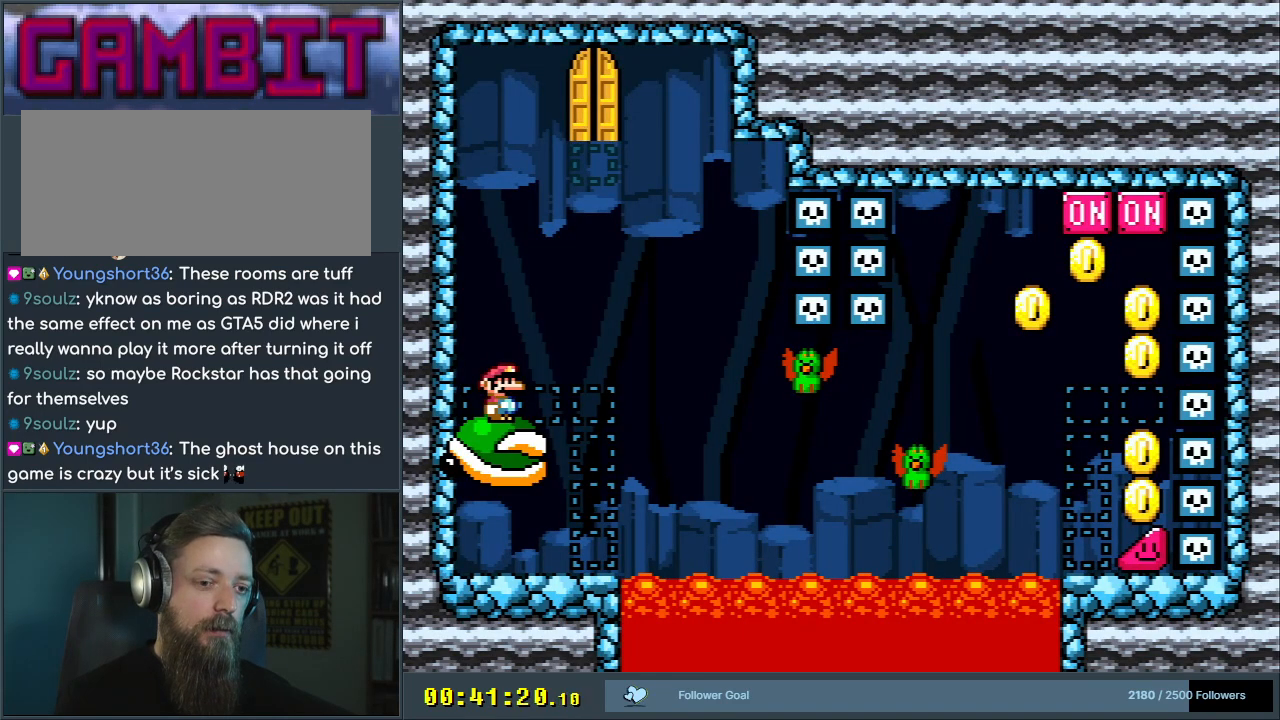
{"buttons": ["Y"], "events": []}
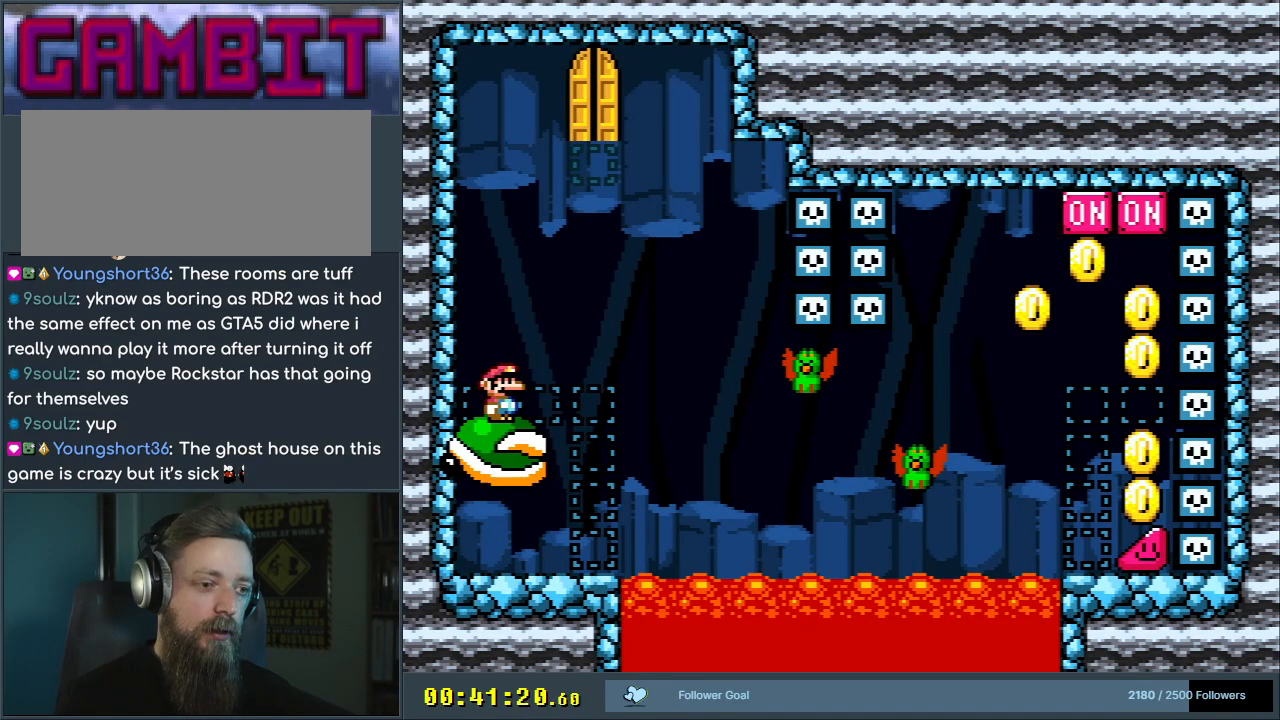
{"buttons": ["Y"], "events": []}
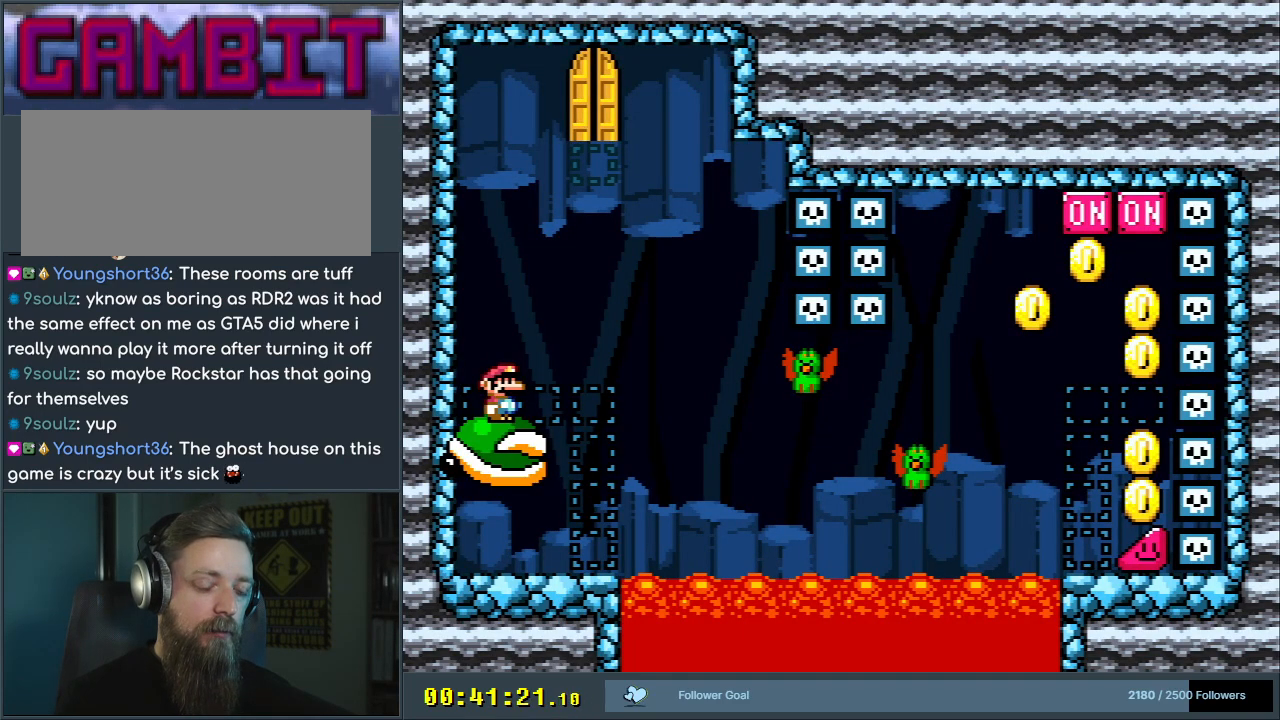
{"buttons": ["Y"], "events": []}
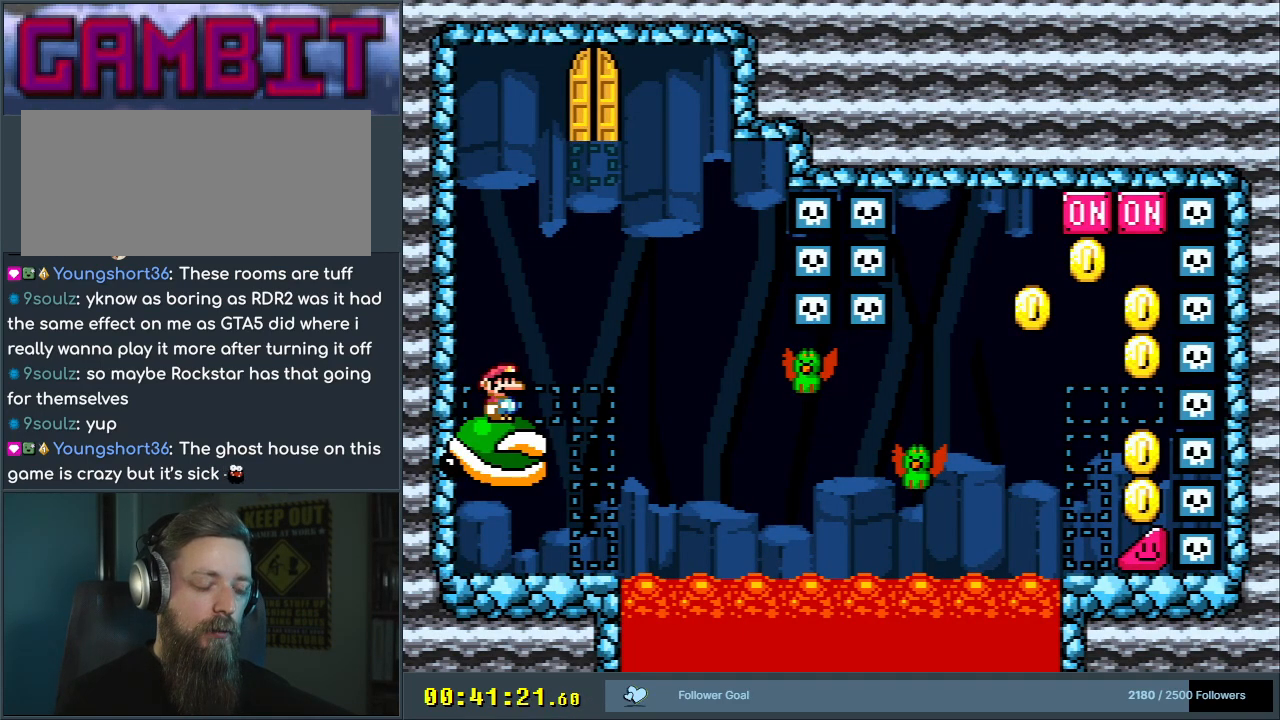
{"buttons": ["Y"], "events": []}
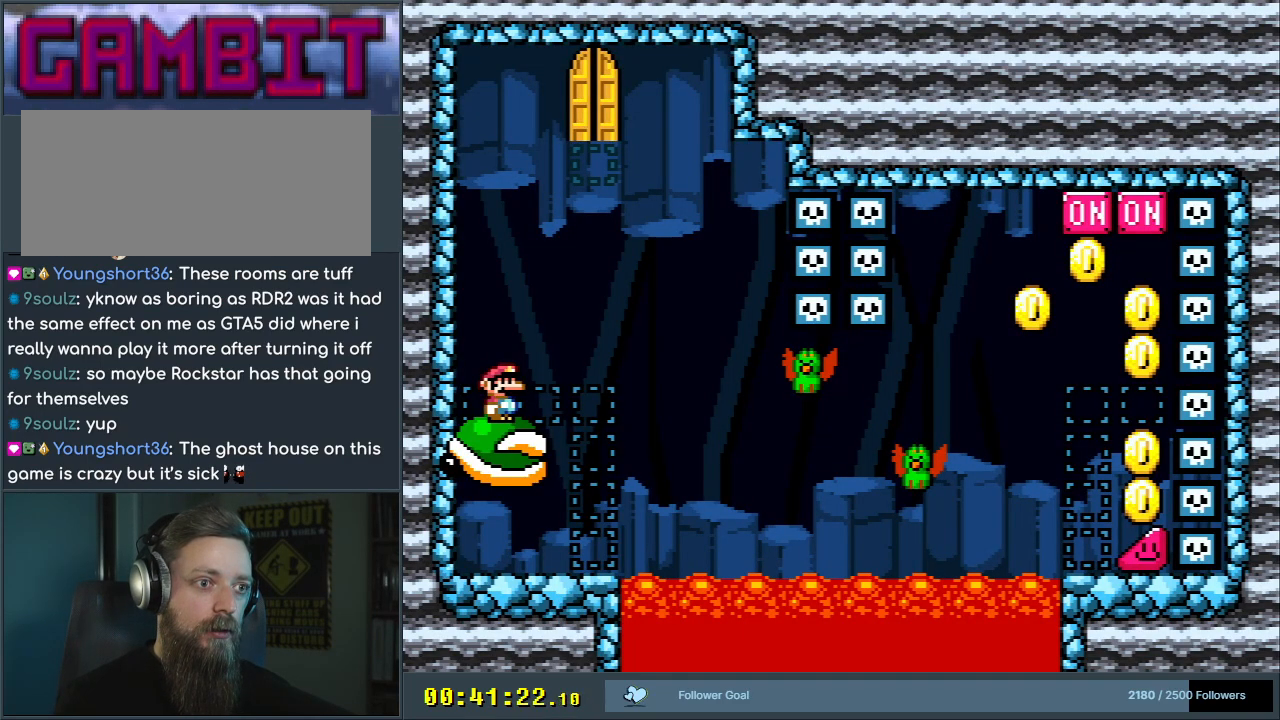
{"buttons": ["Y"], "events": []}
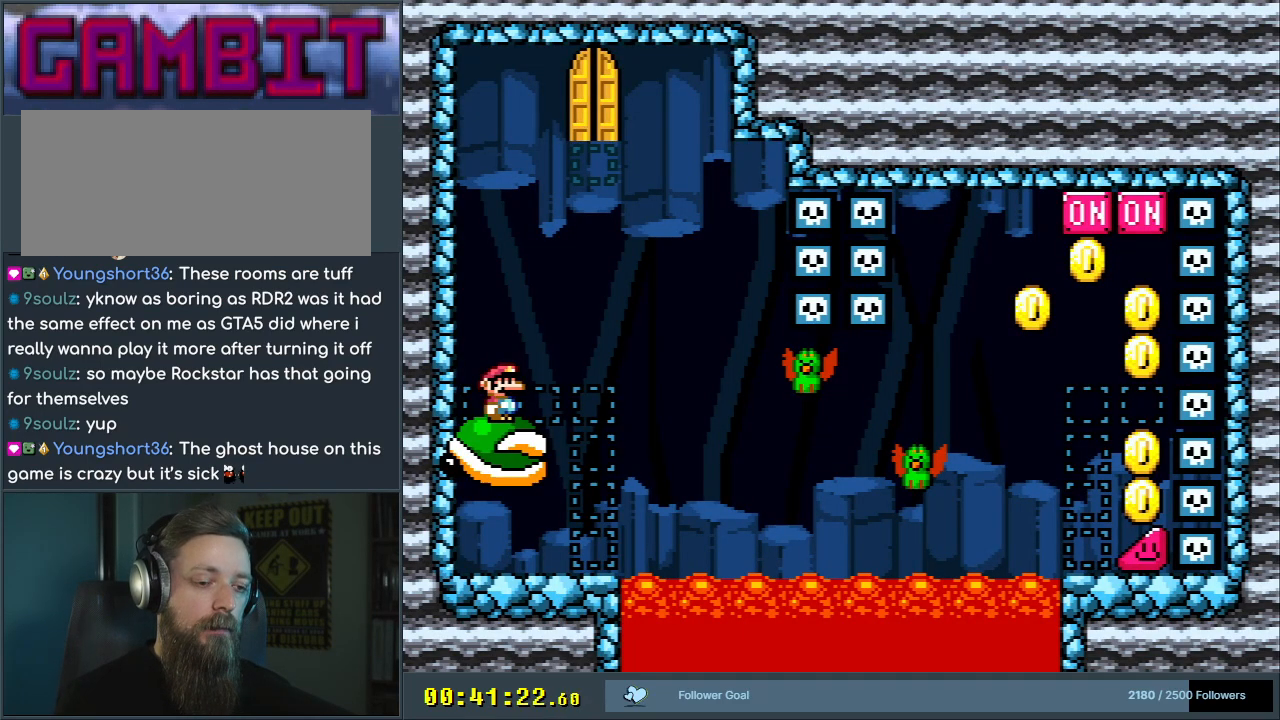
{"buttons": ["Y"], "events": []}
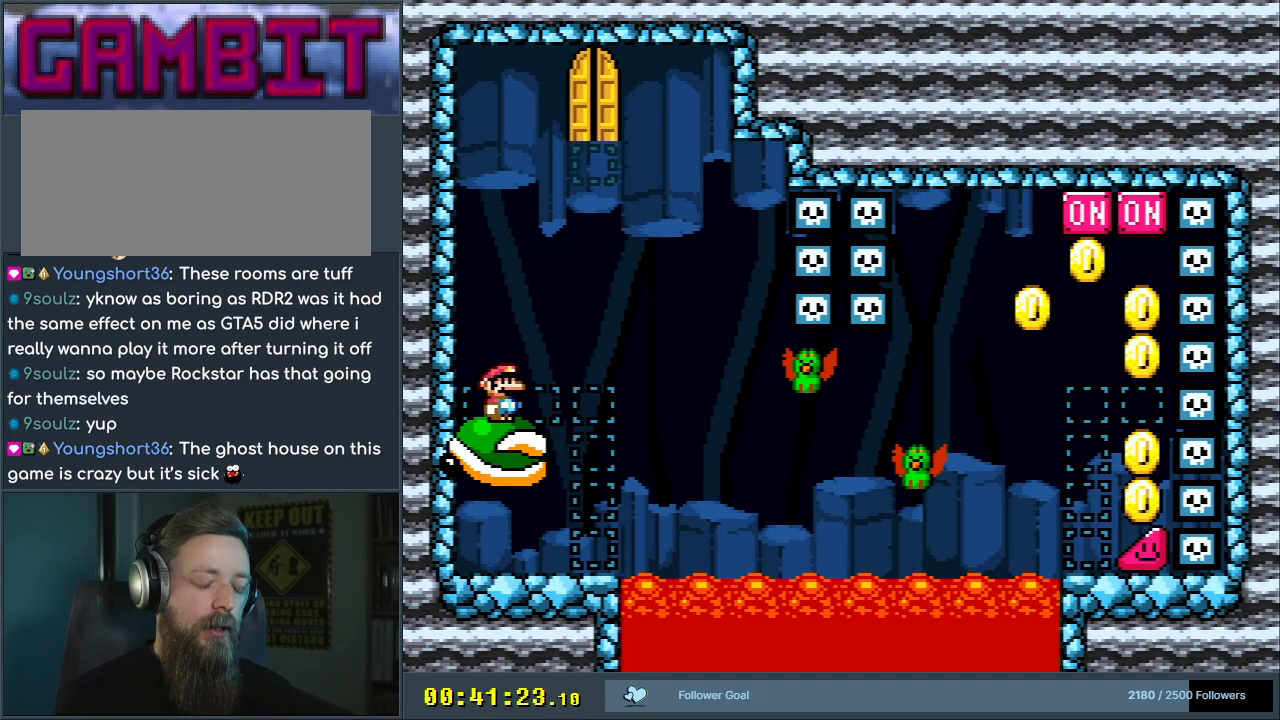
{"buttons": ["Y"], "events": []}
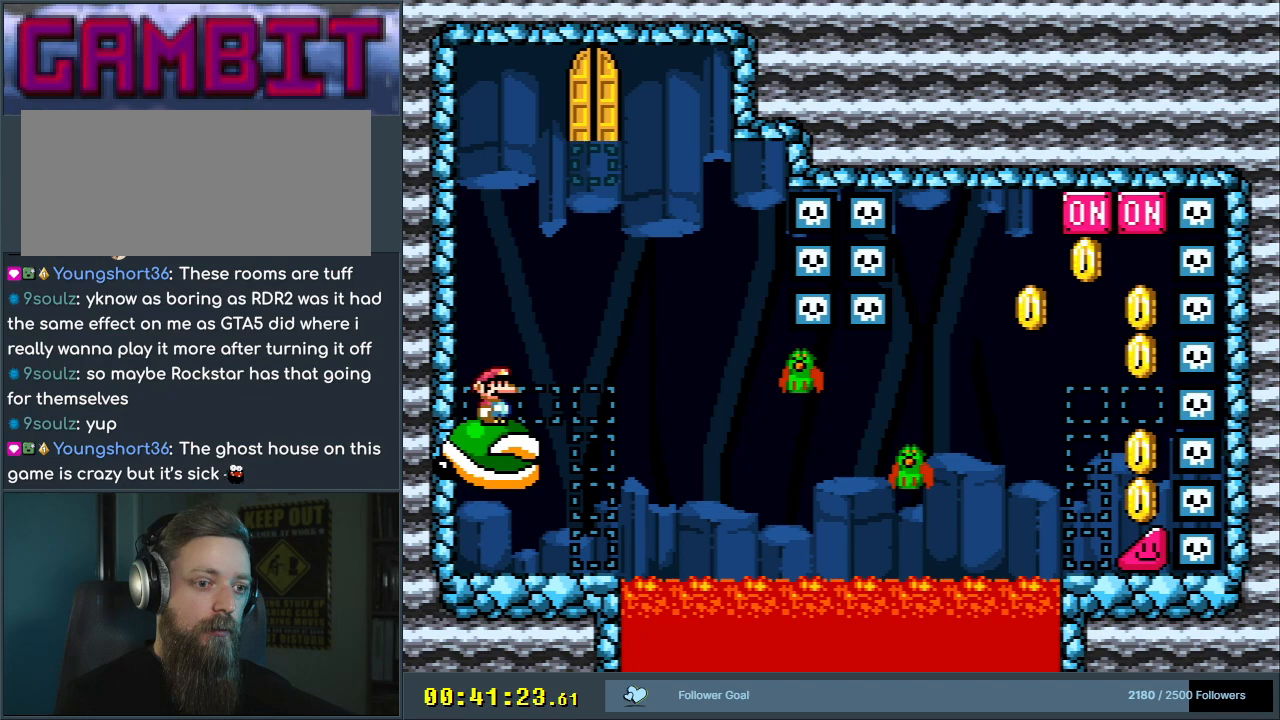
{"buttons": ["Y"], "events": [[50, "START", "down"], [317, "START", "up"]]}
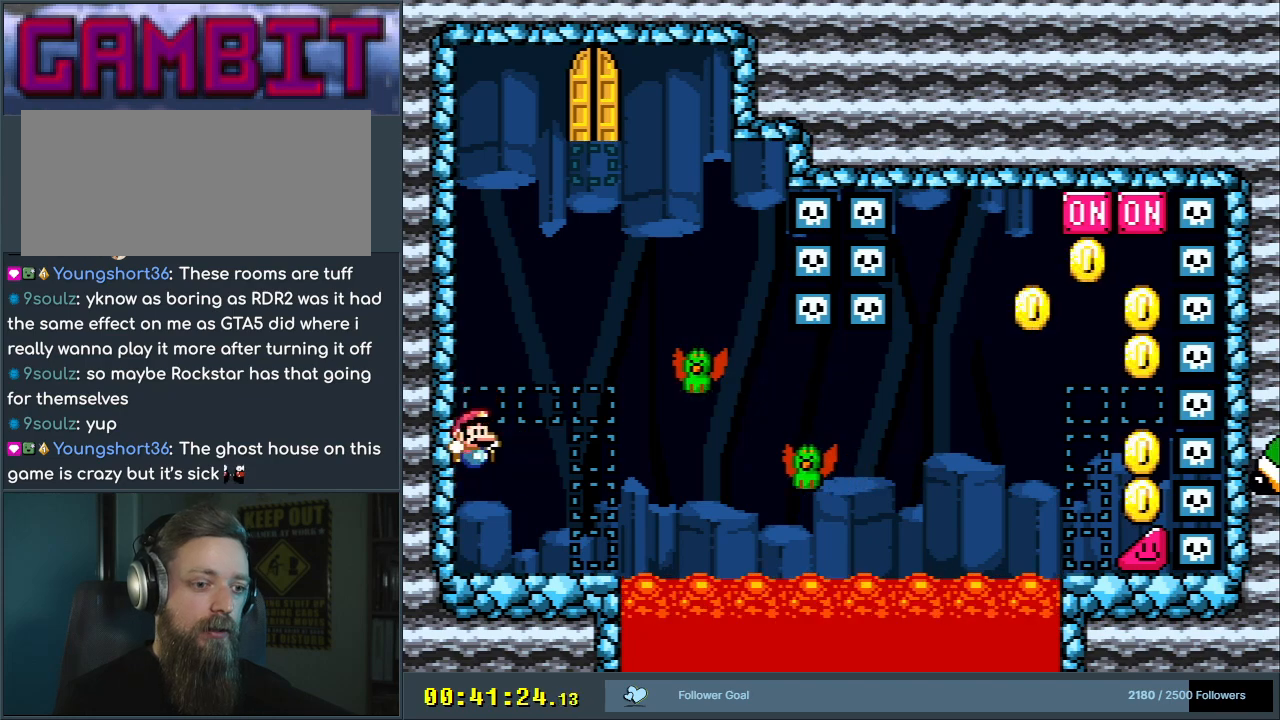
{"buttons": ["Y"], "events": []}
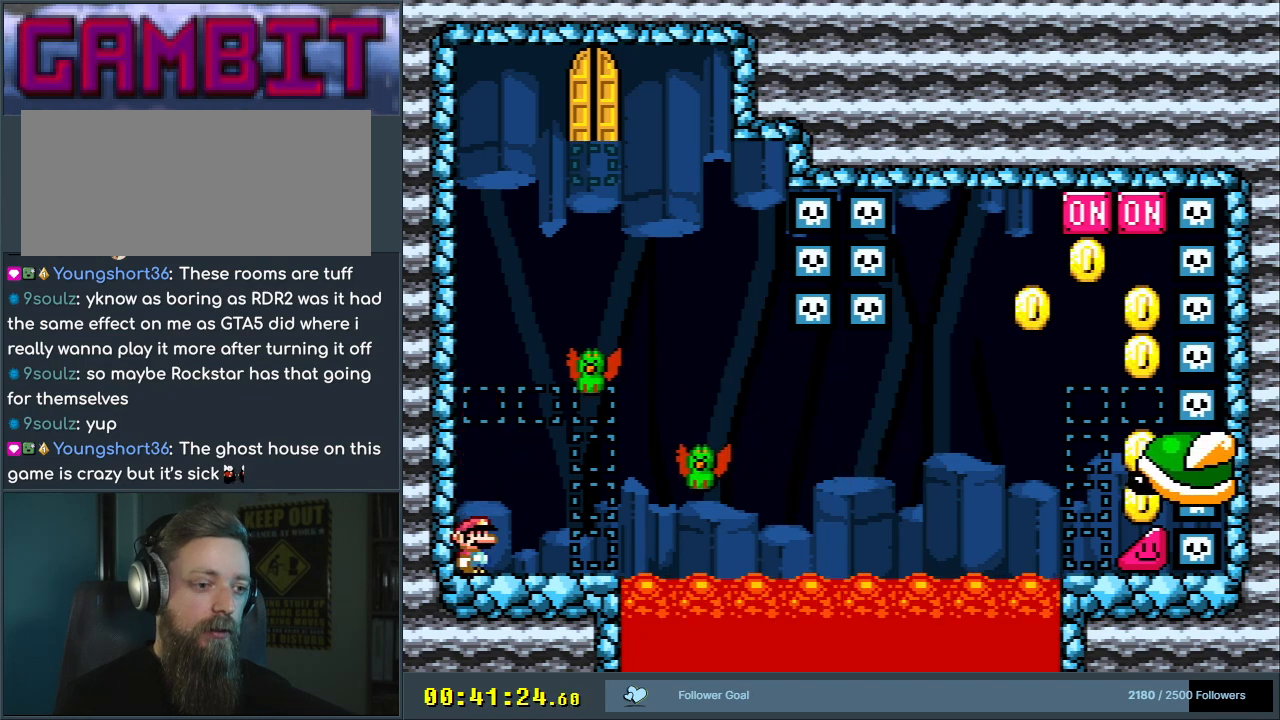
{"buttons": ["Y", "DPAD_RIGHT"], "events": [[500, "DPAD_RIGHT", "down"]]}
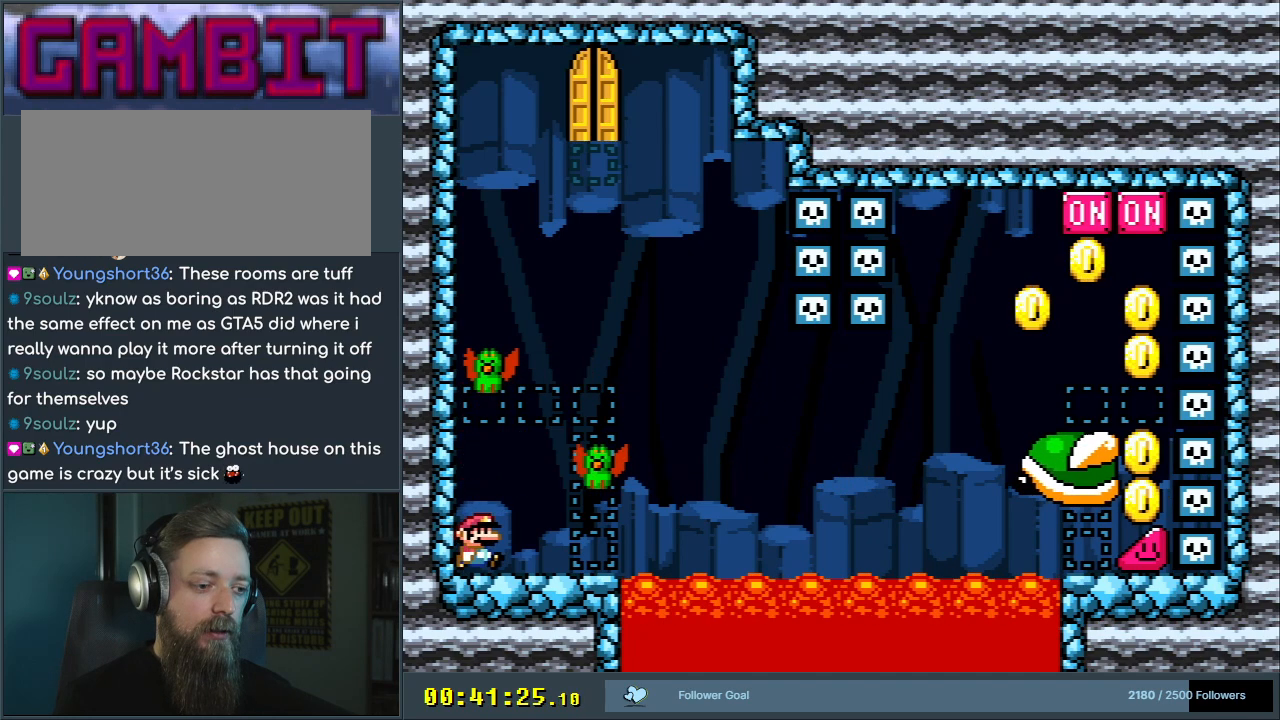
{"buttons": ["B", "Y", "DPAD_RIGHT"], "events": [[483, "B", "down"]]}
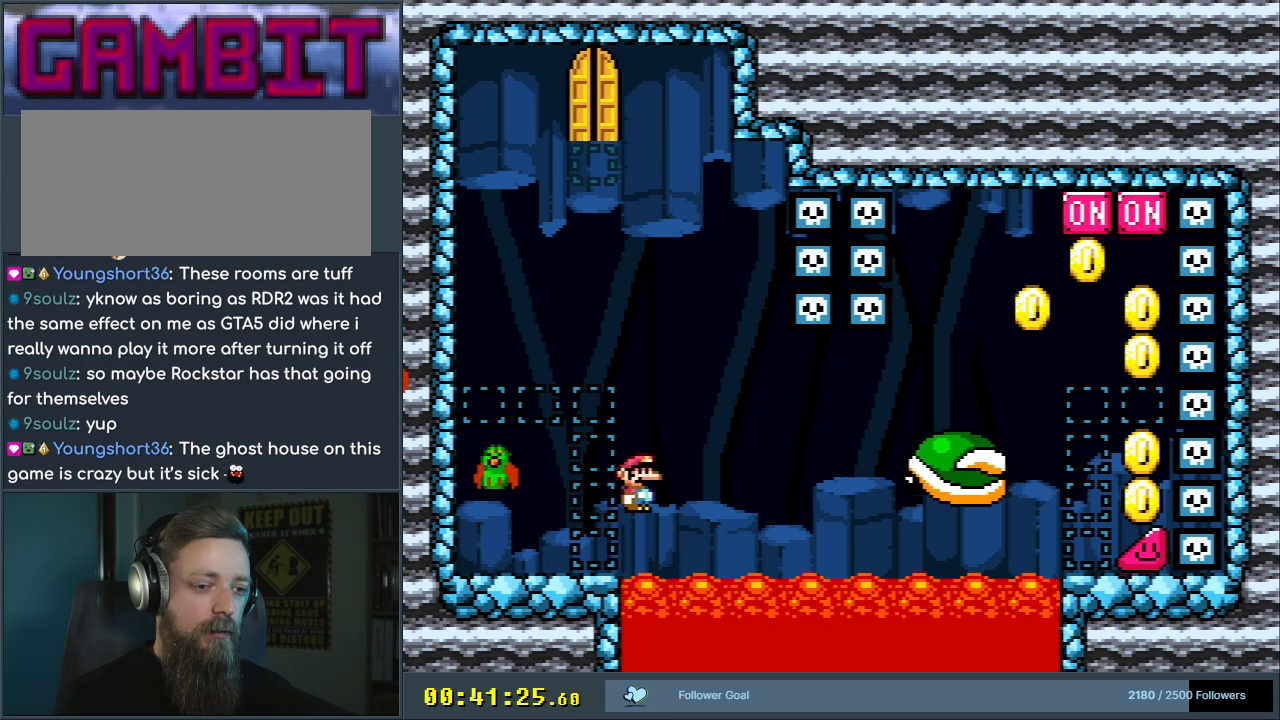
{"buttons": ["B", "Y", "DPAD_LEFT"], "events": [[100, "B", "up"], [250, "B", "down"], [267, "DPAD_RIGHT", "up"], [483, "DPAD_LEFT", "down"]]}
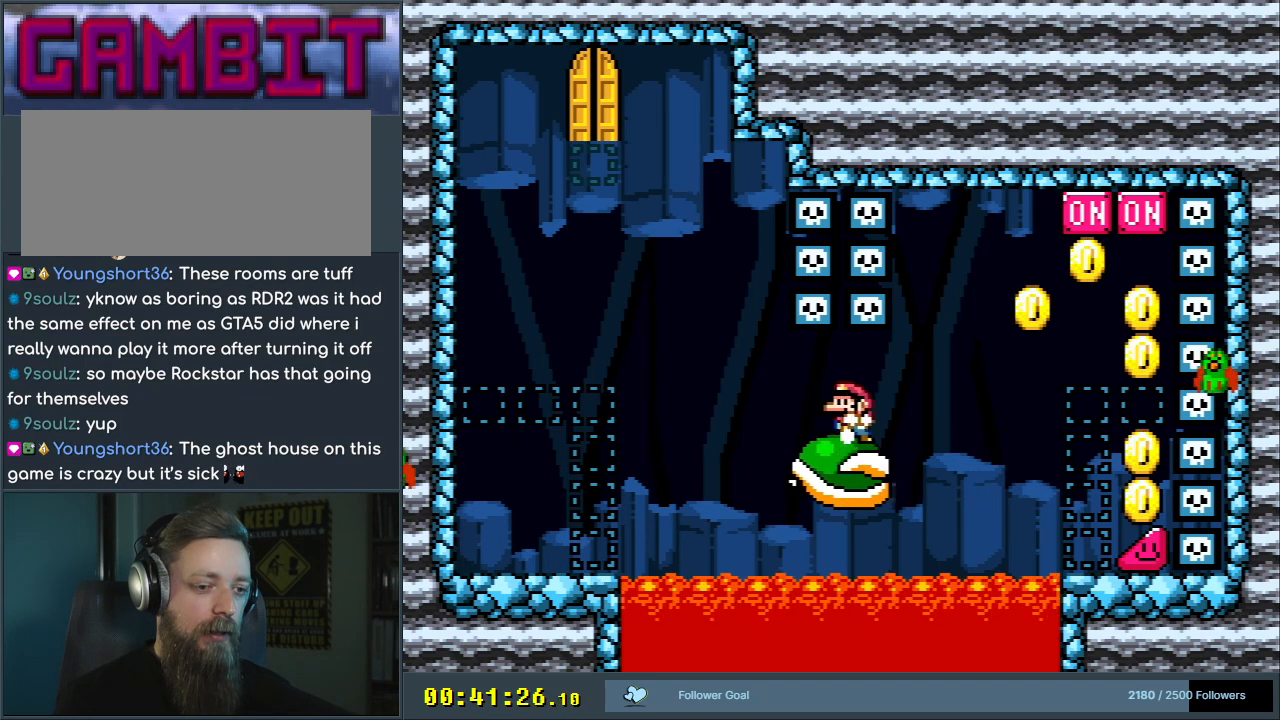
{"buttons": ["Y"], "events": [[33, "B", "up"], [117, "DPAD_LEFT", "up"]]}
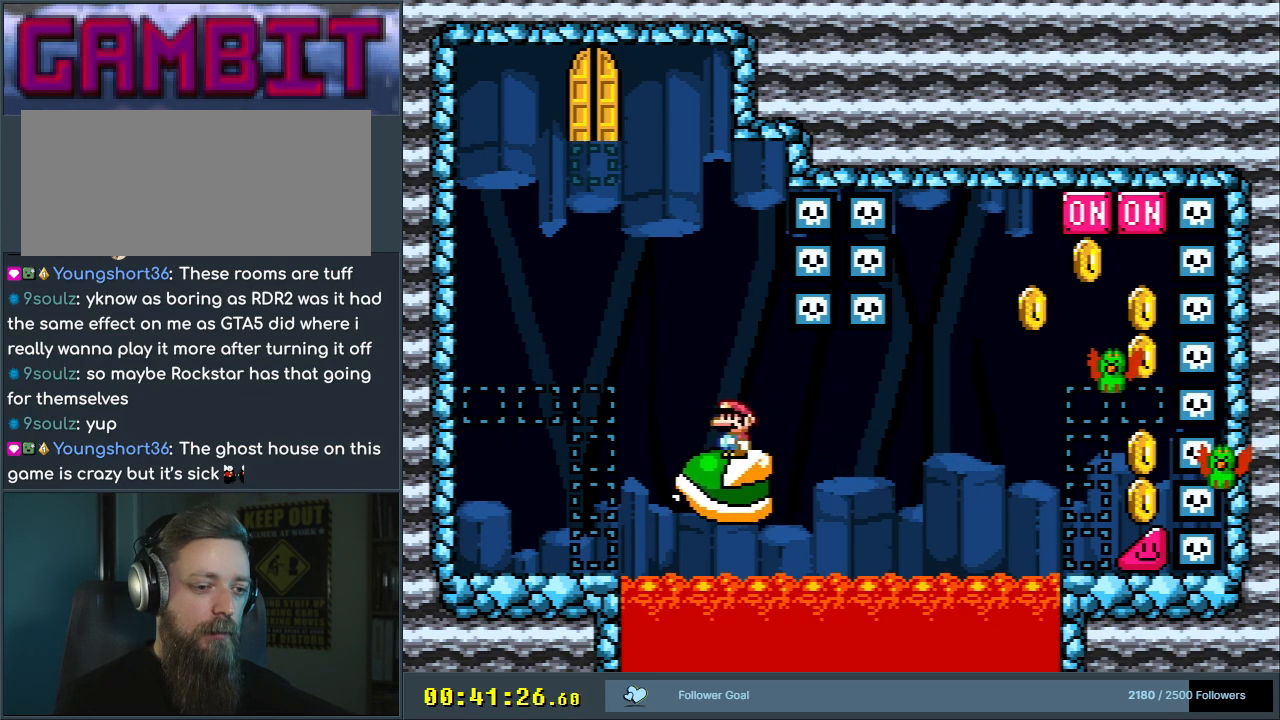
{"buttons": ["Y"], "events": []}
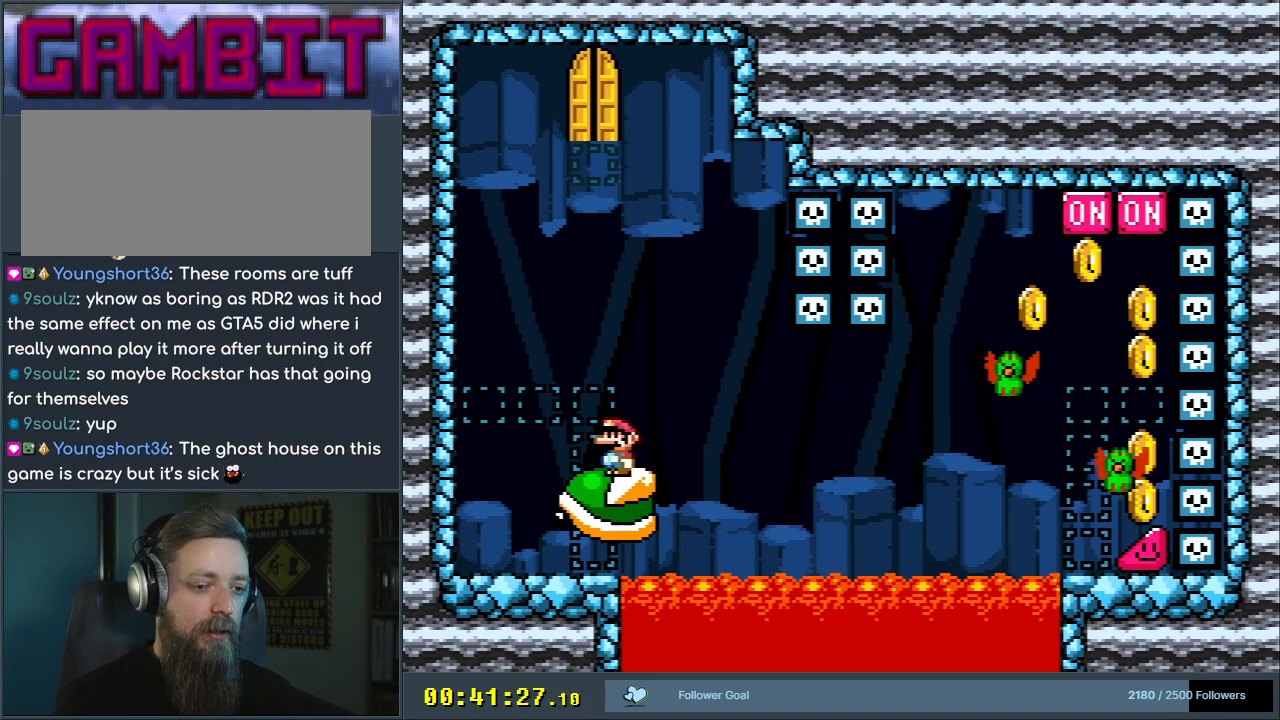
{"buttons": ["Y"], "events": []}
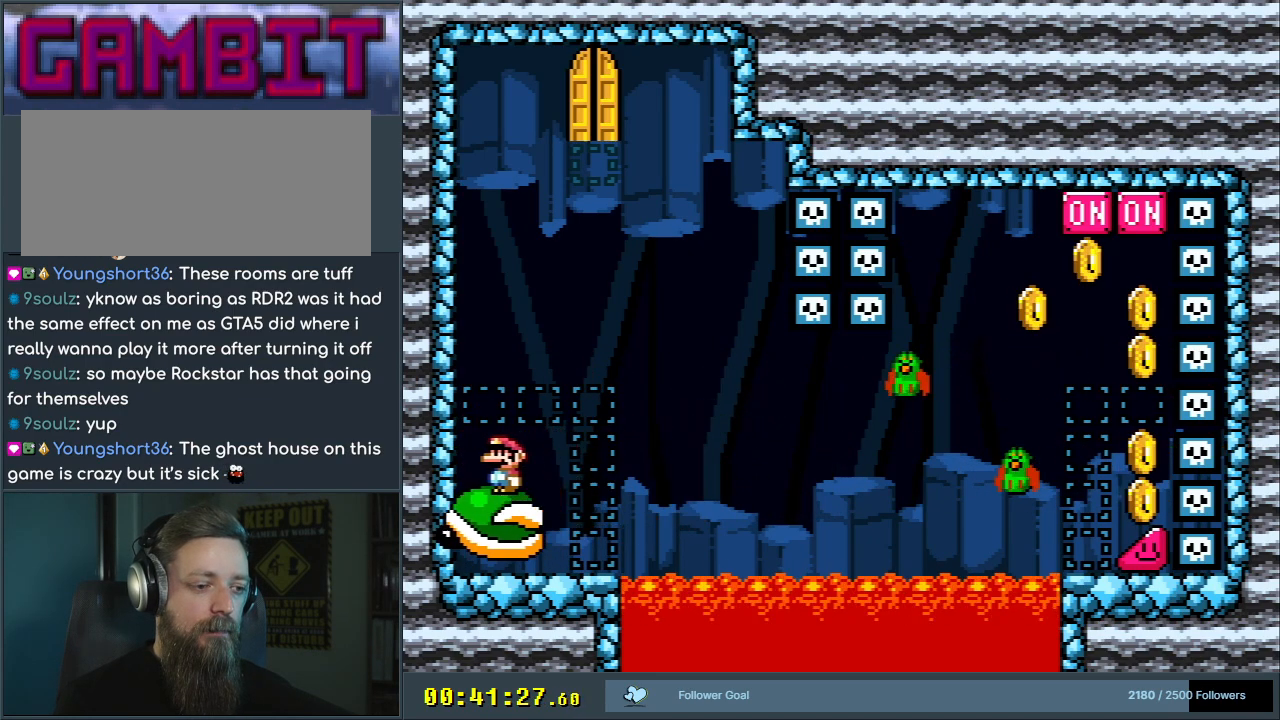
{"buttons": ["Y"], "events": []}
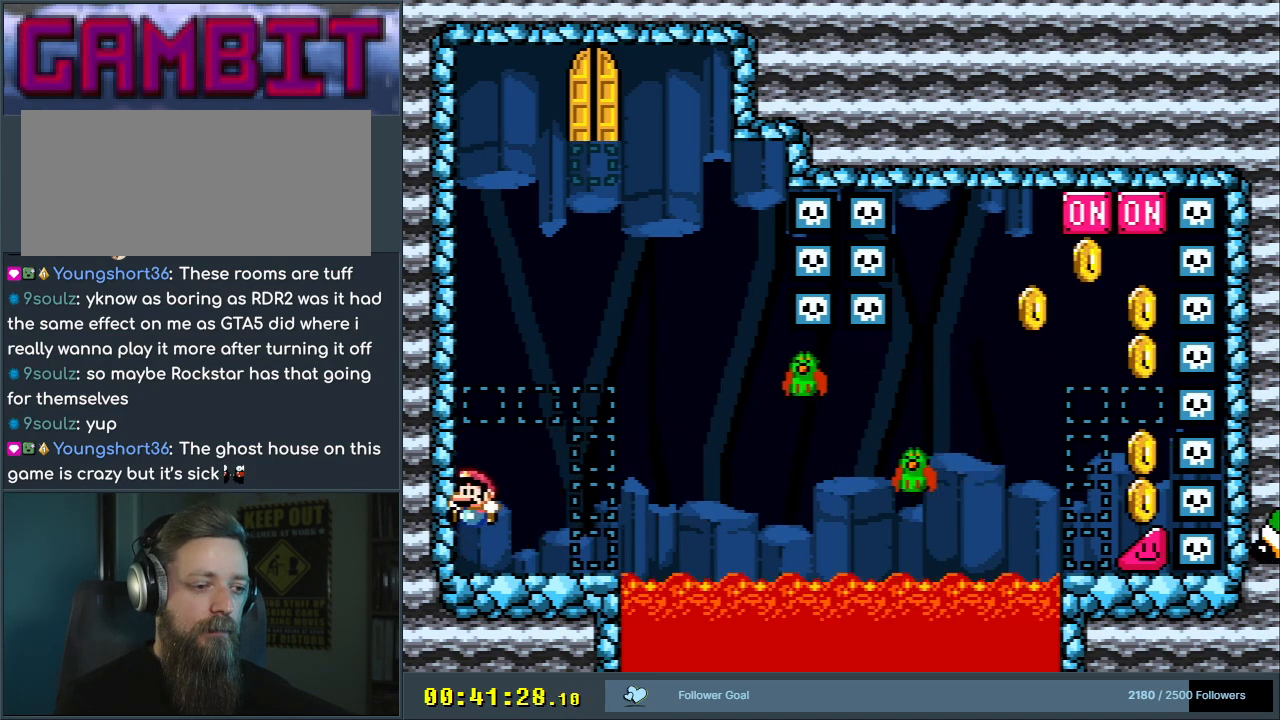
{"buttons": ["Y", "DPAD_RIGHT"], "events": [[367, "DPAD_RIGHT", "down"]]}
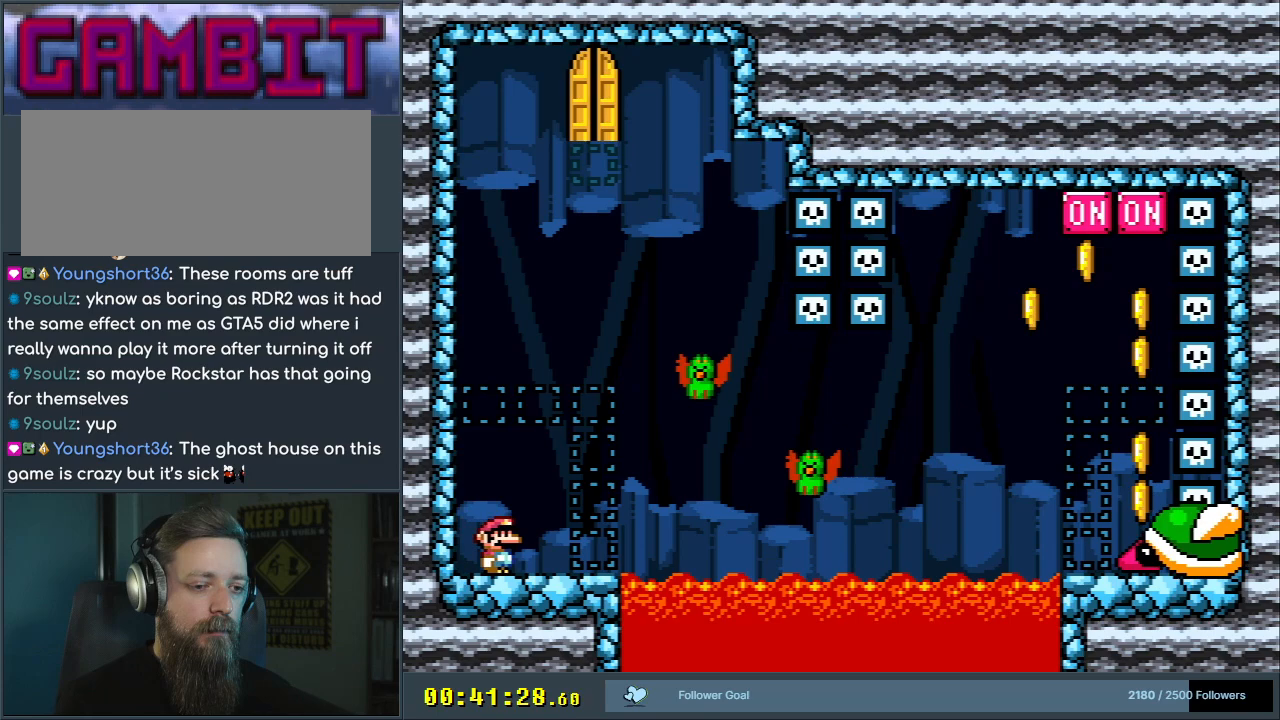
{"buttons": ["Y", "DPAD_RIGHT"], "events": [[317, "B", "down"], [417, "B", "up"]]}
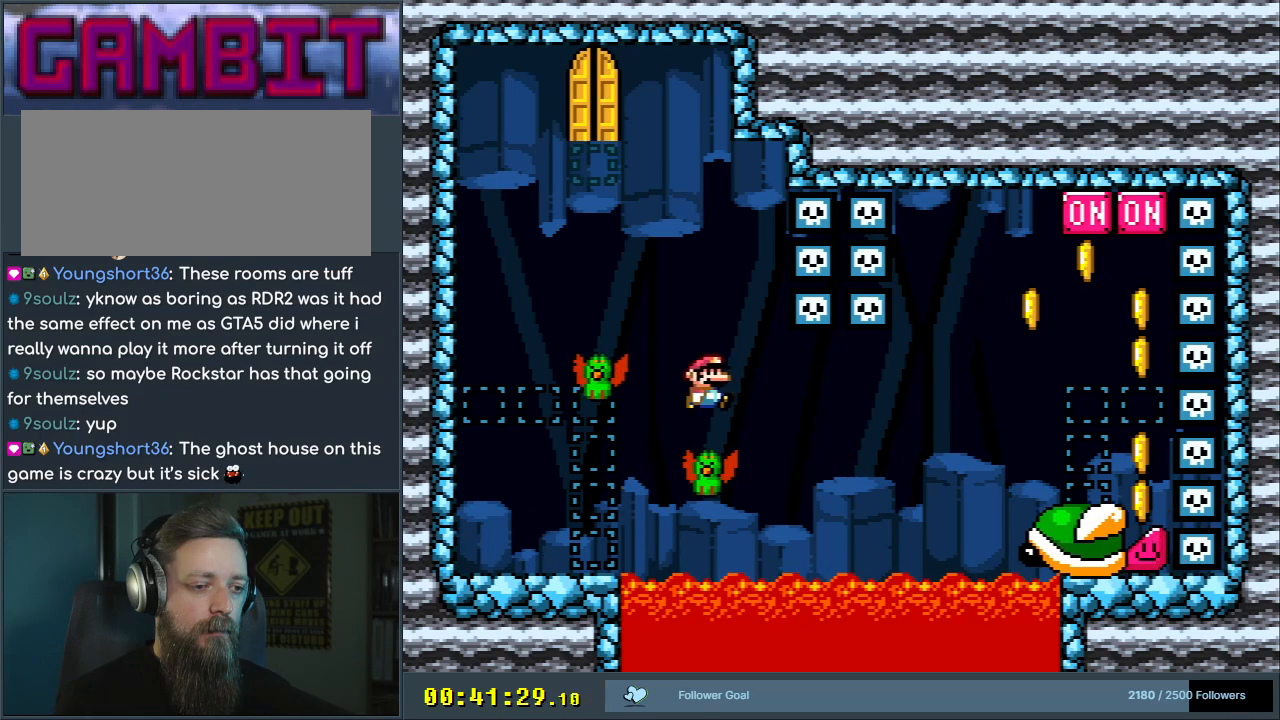
{"buttons": ["Y"], "events": [[17, "B", "down"], [450, "B", "up"], [450, "DPAD_RIGHT", "up"]]}
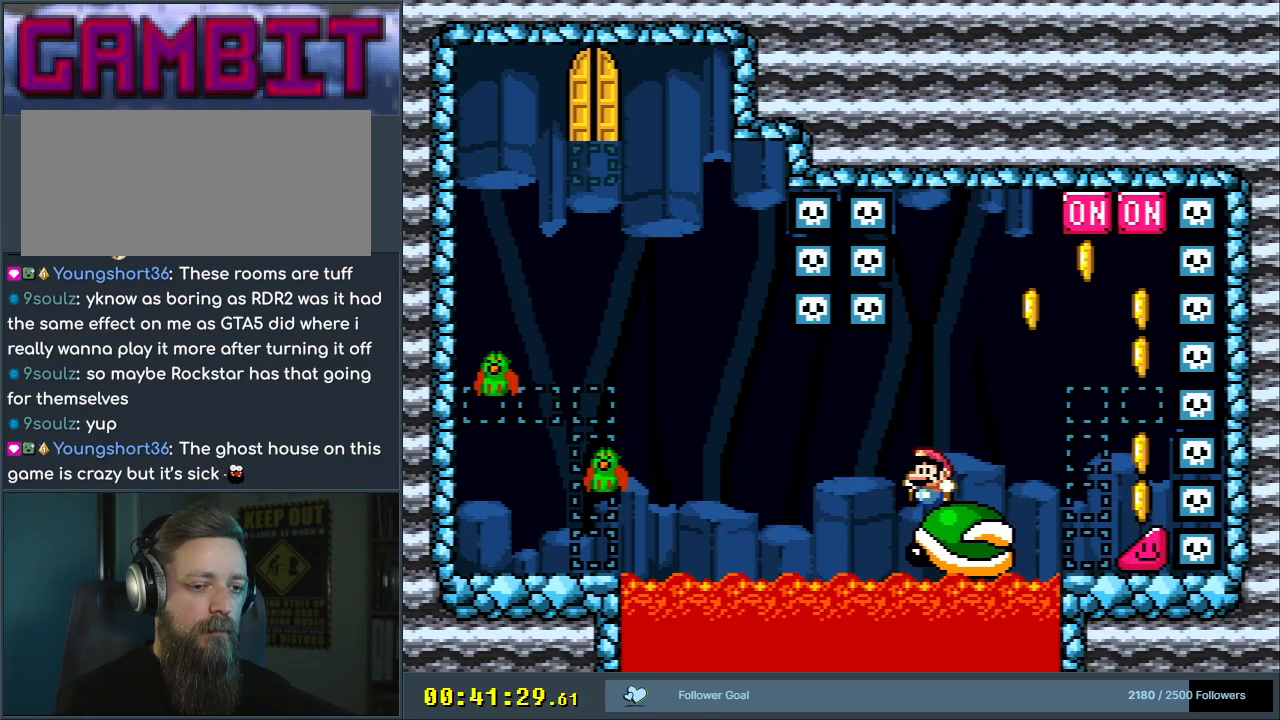
{"buttons": ["B", "Y", "DPAD_RIGHT"], "events": [[50, "DPAD_LEFT", "down"], [83, "B", "down"], [150, "DPAD_LEFT", "up"], [183, "B", "up"], [250, "DPAD_RIGHT", "down"], [400, "DPAD_RIGHT", "up"], [450, "DPAD_RIGHT", "down"], [500, "B", "down"]]}
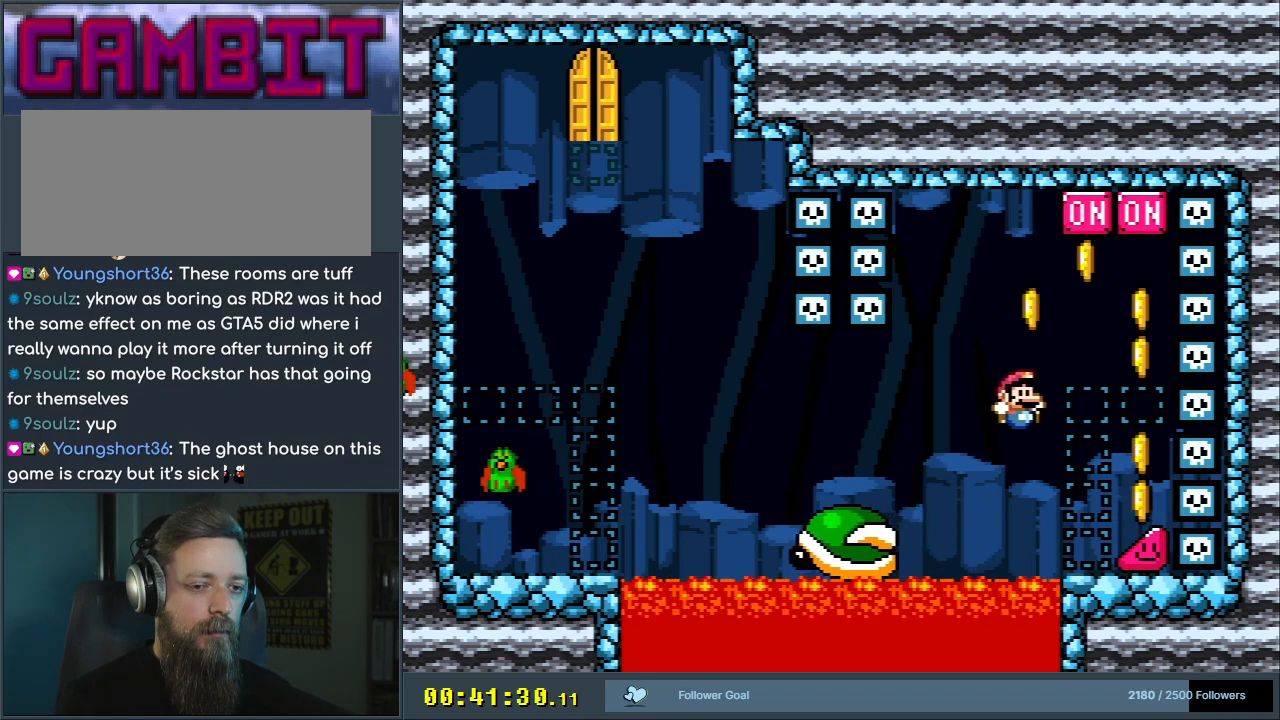
{"buttons": ["Y", "DPAD_RIGHT"], "events": [[267, "B", "up"]]}
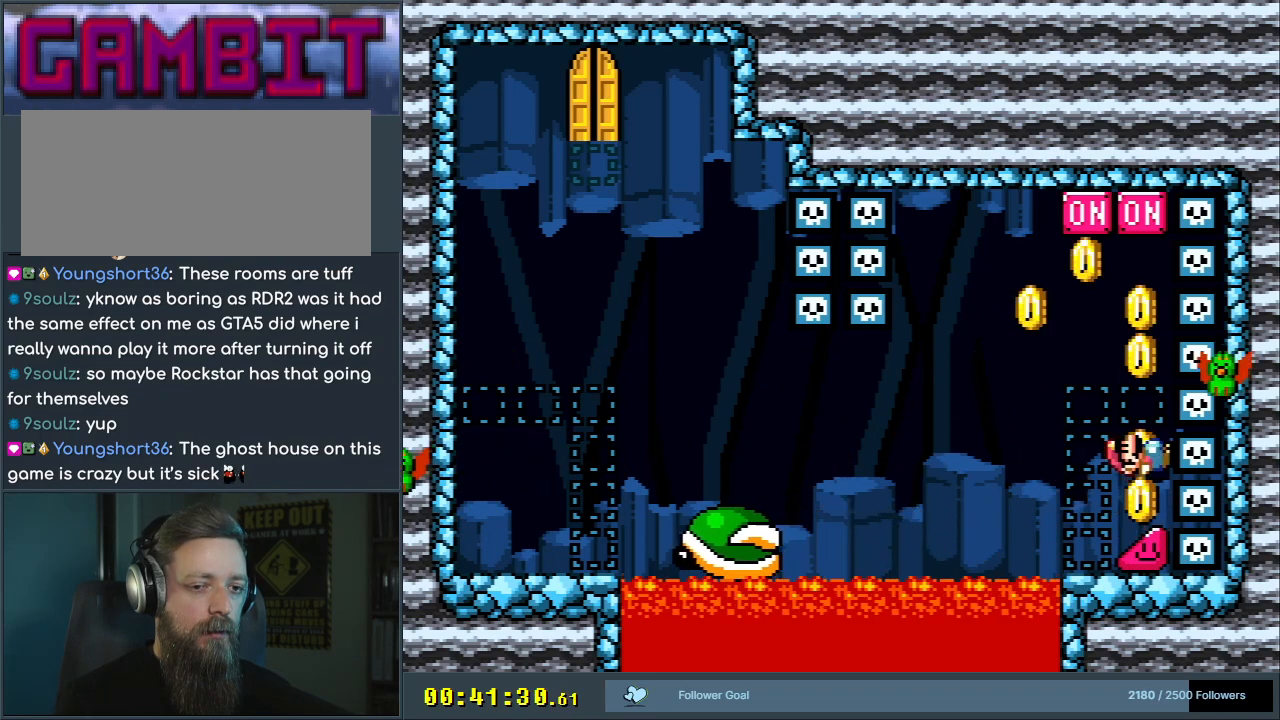
{"buttons": ["Y", "DPAD_RIGHT"], "events": []}
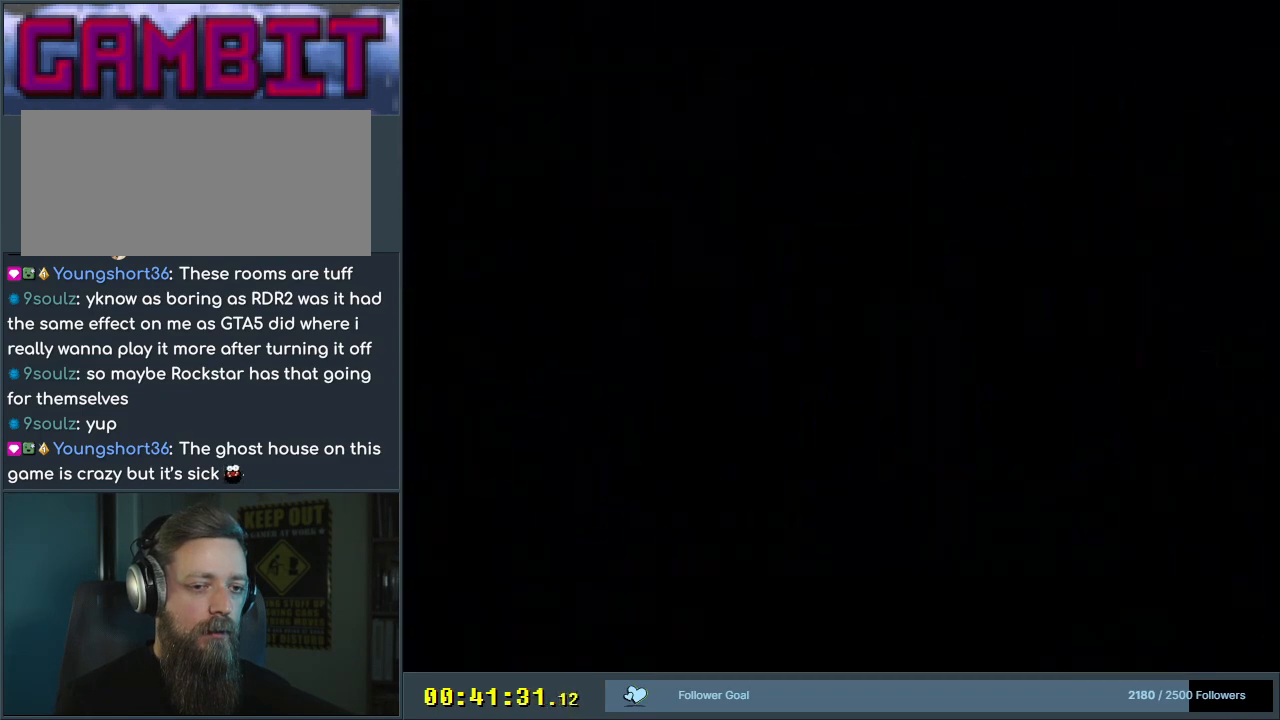
{"buttons": ["Y"], "events": [[17, "Y", "up"], [67, "DPAD_RIGHT", "up"], [217, "B", "down"], [217, "Y", "down"], [333, "DPAD_LEFT", "down"], [350, "B", "up"], [450, "DPAD_LEFT", "up"]]}
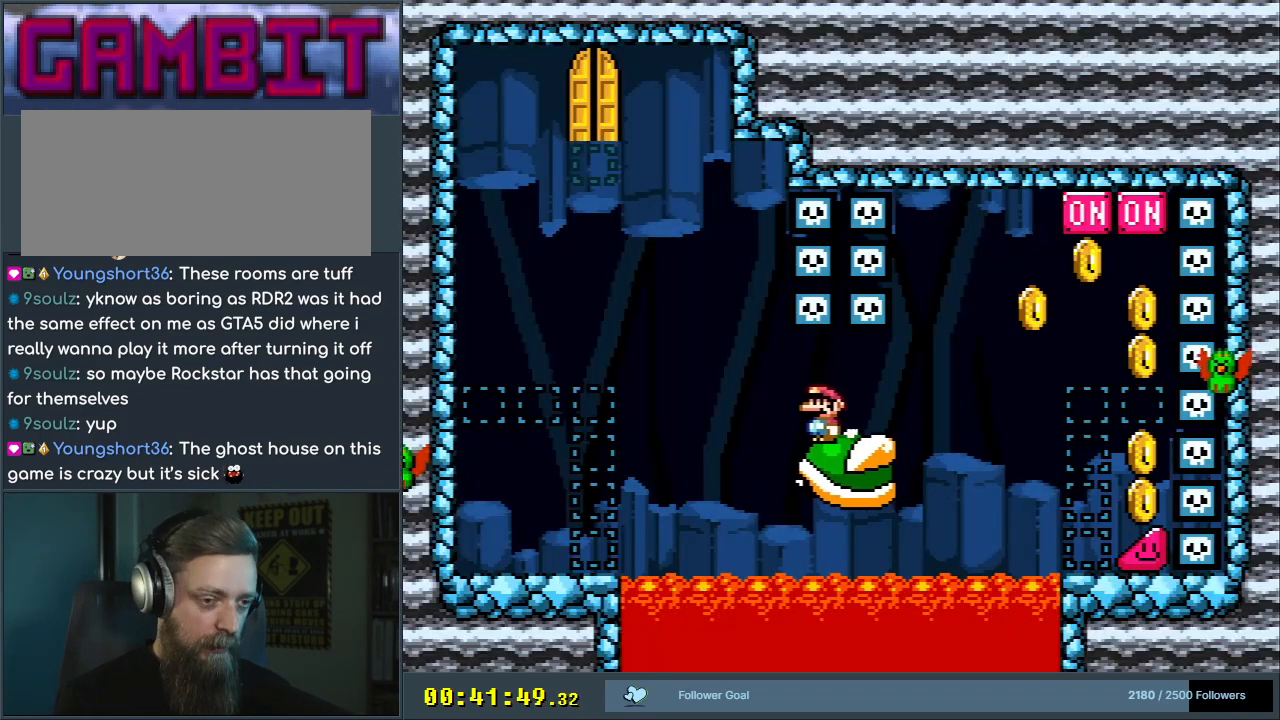
{"buttons": ["Y"], "events": [[67, "DPAD_RIGHT", "down"], [167, "DPAD_RIGHT", "up"]]}
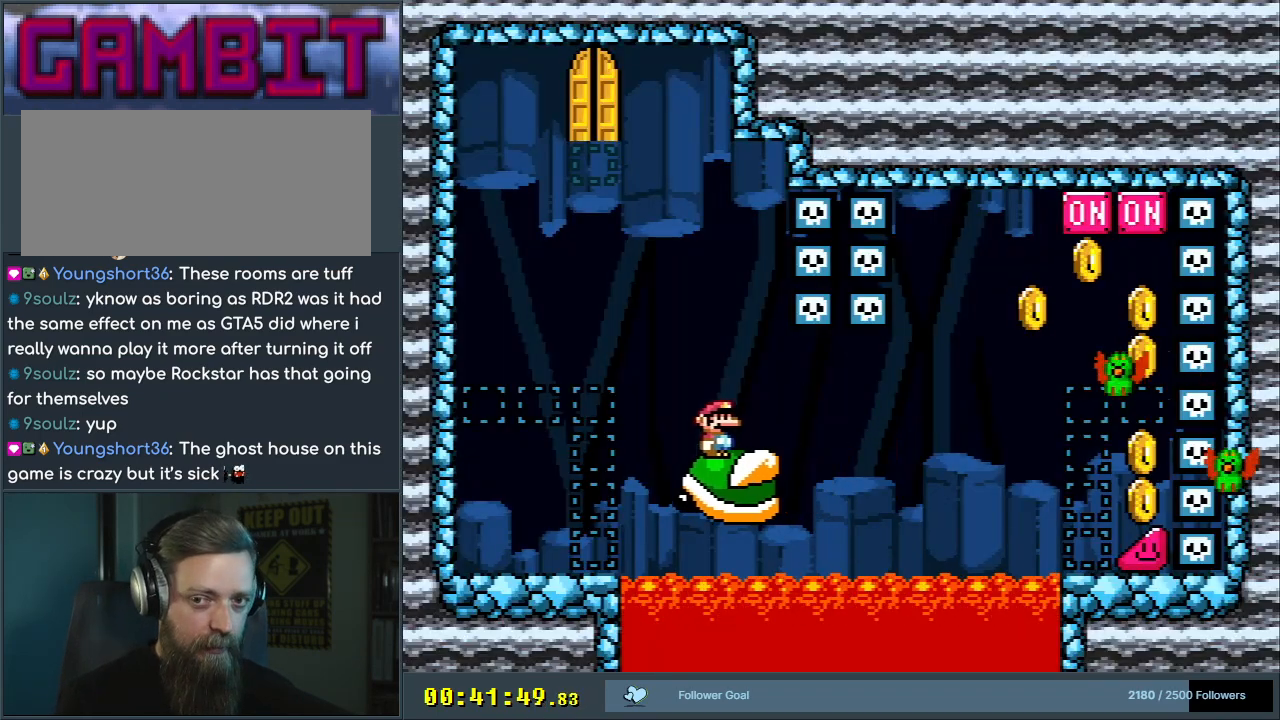
{"buttons": ["Y"], "events": []}
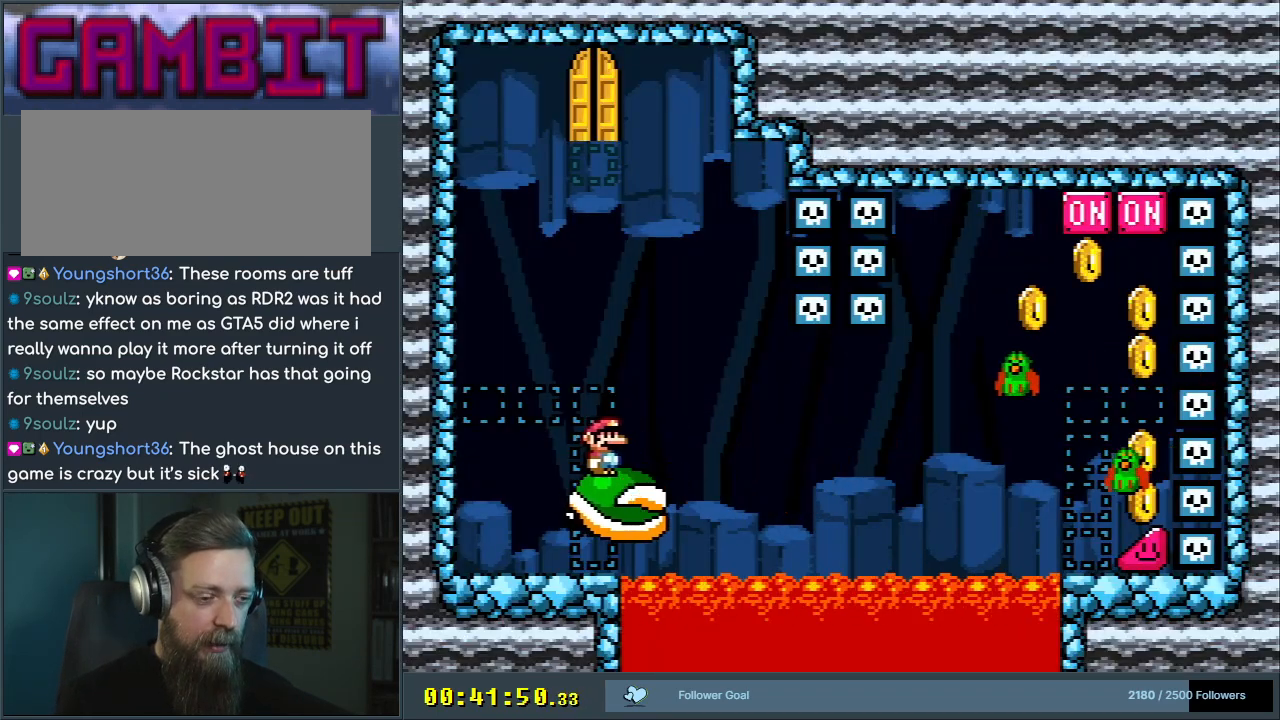
{"buttons": ["Y"], "events": []}